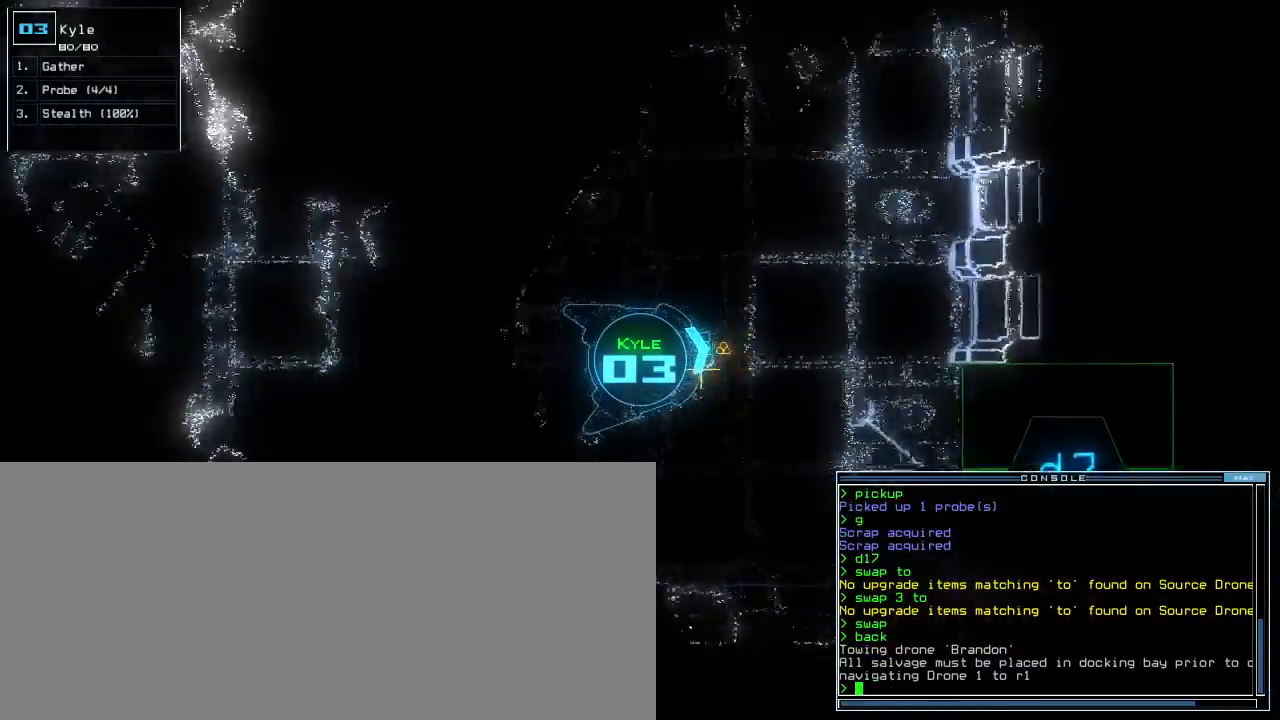
Gameplay with keyboard; each line is a JSON object with the keys held at the frame after it. "events" lists presses ("down") and releases ("up") of ".", "0", "1", "2", "3", "4", "5", "6", "7", "8", "9", "a", "b", "backspace", "c", "caps_lock", "comma", "ctrl_l", "ctrl_r", "d", "down", "e", "equals", "escape", "f", "f8", "g", "h", "i", "j", "k", "l", "left", "m", "minus", "n", "o", "p", "q", "quote", "r", "return", "right", "s", "semicolon", "shift_l", "shift_r", "space", "t", "tab", "tilde", "u", "up", "v", "w", "x", "y" and "z" between this image and that frame as [ms after this image, input, new state], when the widget could be followed in between. No other keys are recorded. Mouse input is not recorded.
{"keys": ["left", "up"], "events": [[40, "g", "down"], [60, "return", "down"], [120, "g", "up"], [160, "return", "up"], [200, "left", "down"], [280, "b", "down"], [320, "left", "up"], [340, "a", "down"], [380, "b", "up"], [420, "left", "down"], [480, "a", "up"]]}
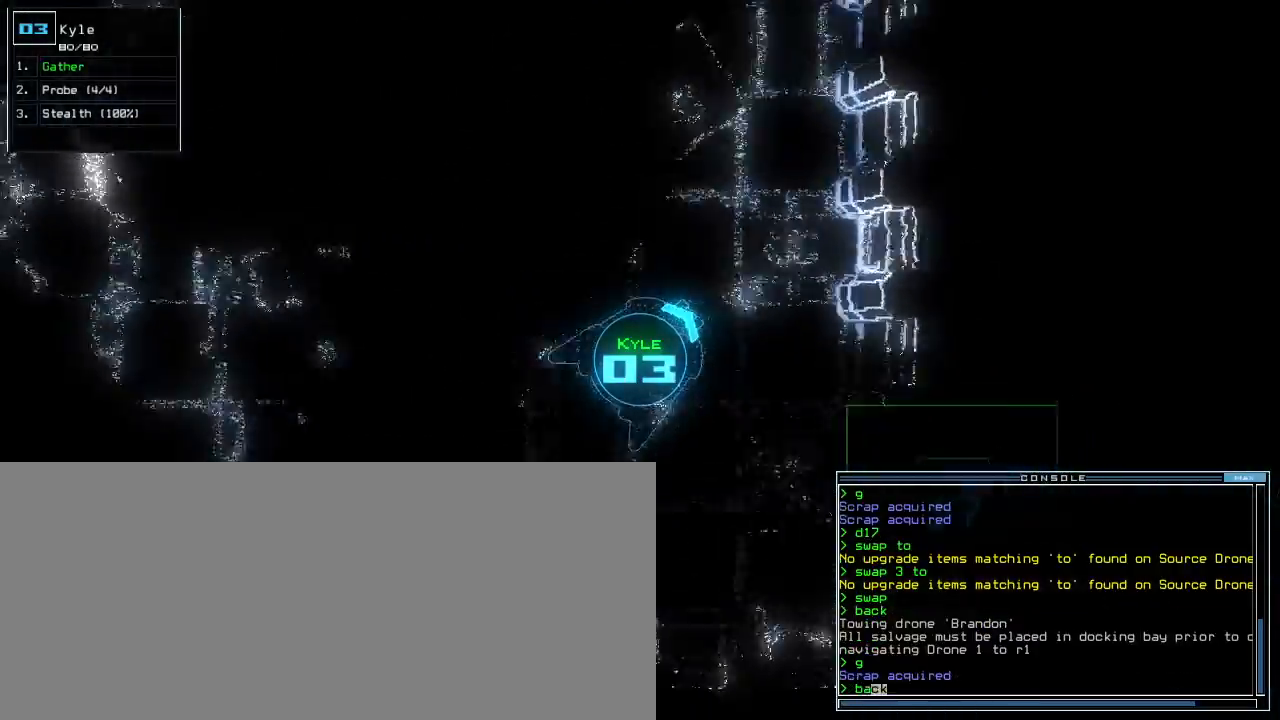
{"keys": ["2", "up"], "events": [[100, "left", "up"], [200, "left", "down"], [340, "left", "up"], [340, "space", "down"], [420, "space", "up"], [460, "2", "down"]]}
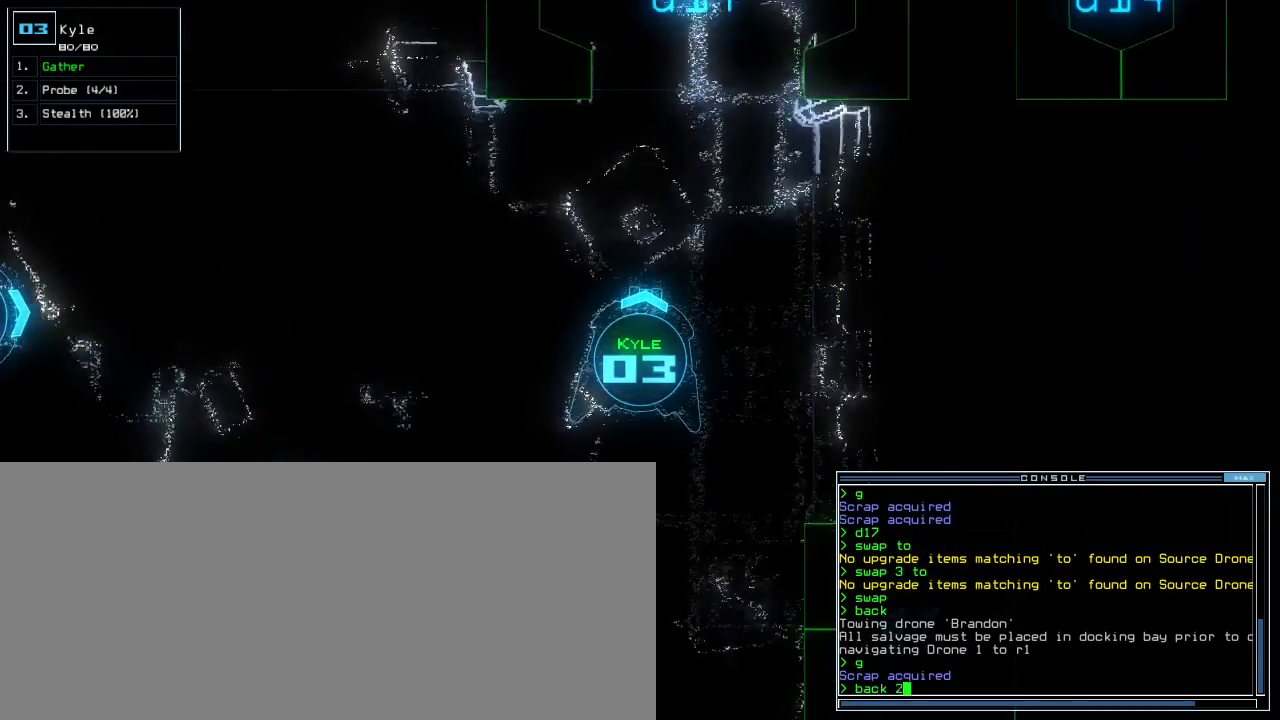
{"keys": ["e", "t", "up"], "events": [[20, "return", "down"], [60, "2", "up"], [120, "return", "up"], [320, "left", "down"], [400, "left", "up"], [420, "t", "down"], [480, "e", "down"]]}
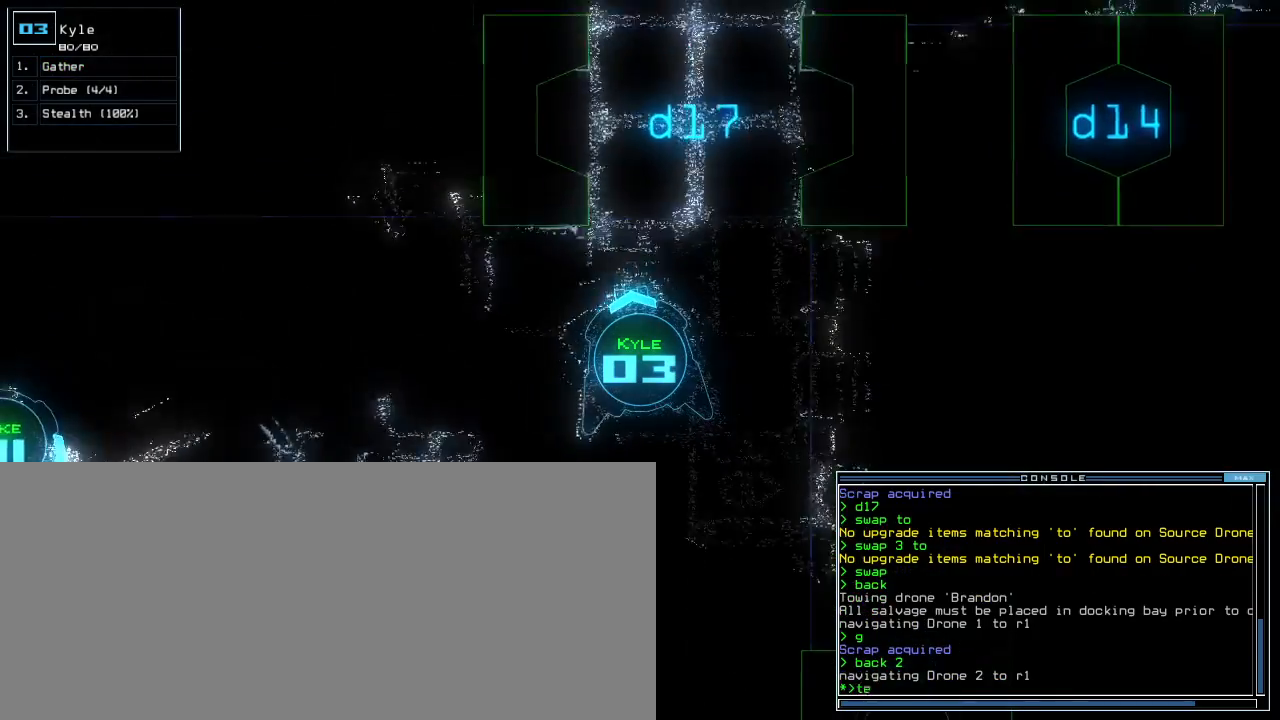
{"keys": ["right", "up"]}
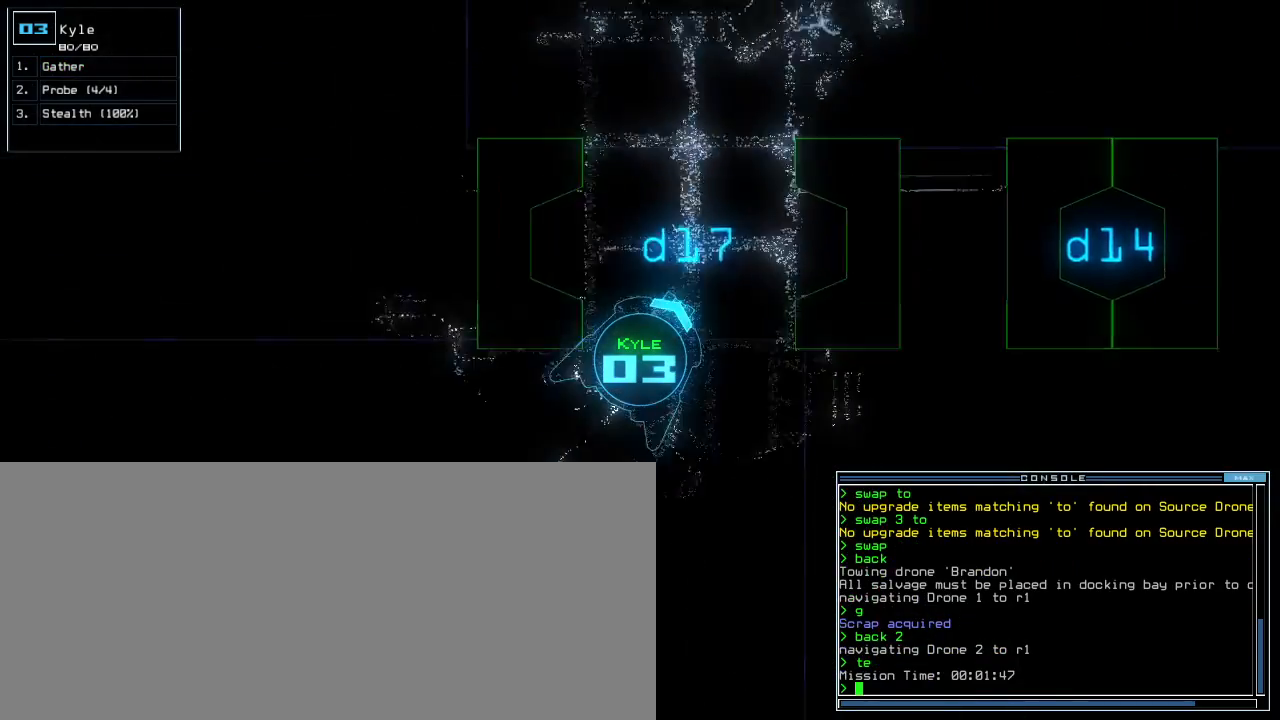
{"keys": ["ctrl_l"], "events": [[20, "right", "up"], [160, "left", "down"], [320, "left", "up"], [460, "up", "up"], [500, "ctrl_l", "down"]]}
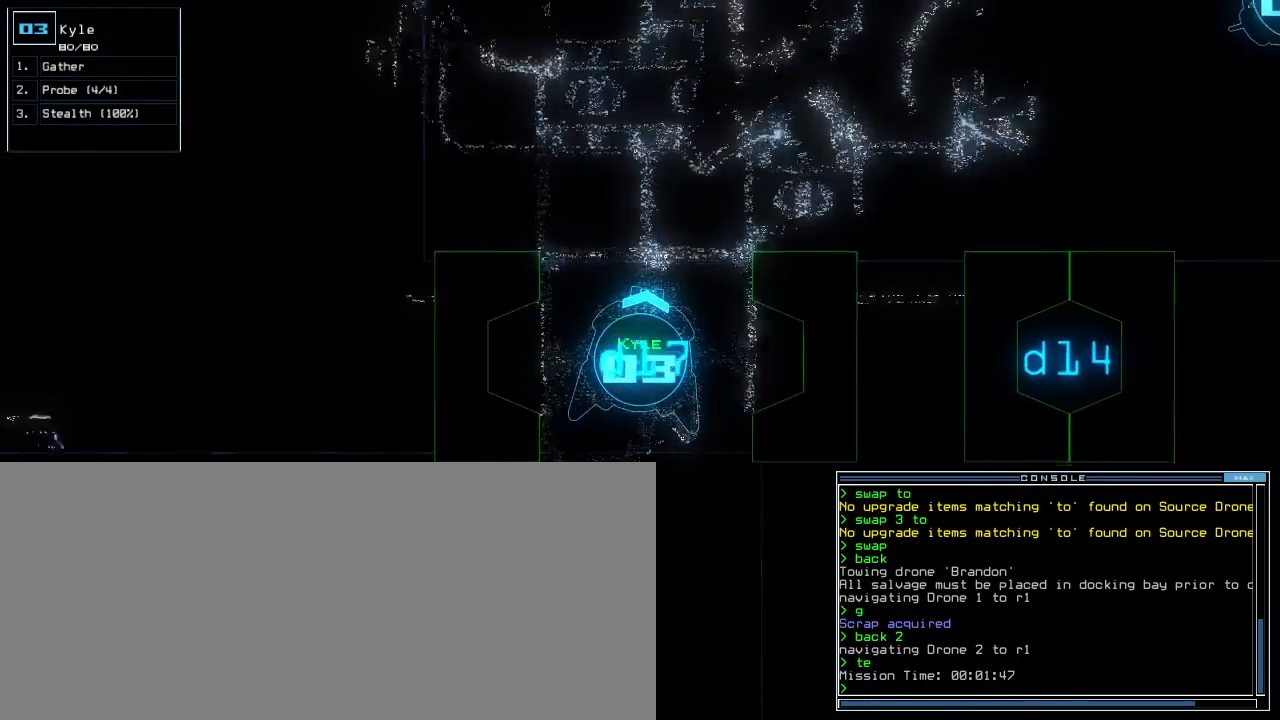
{"keys": [], "events": [[60, "ctrl_l", "up"], [120, "space", "down"], [200, "space", "up"]]}
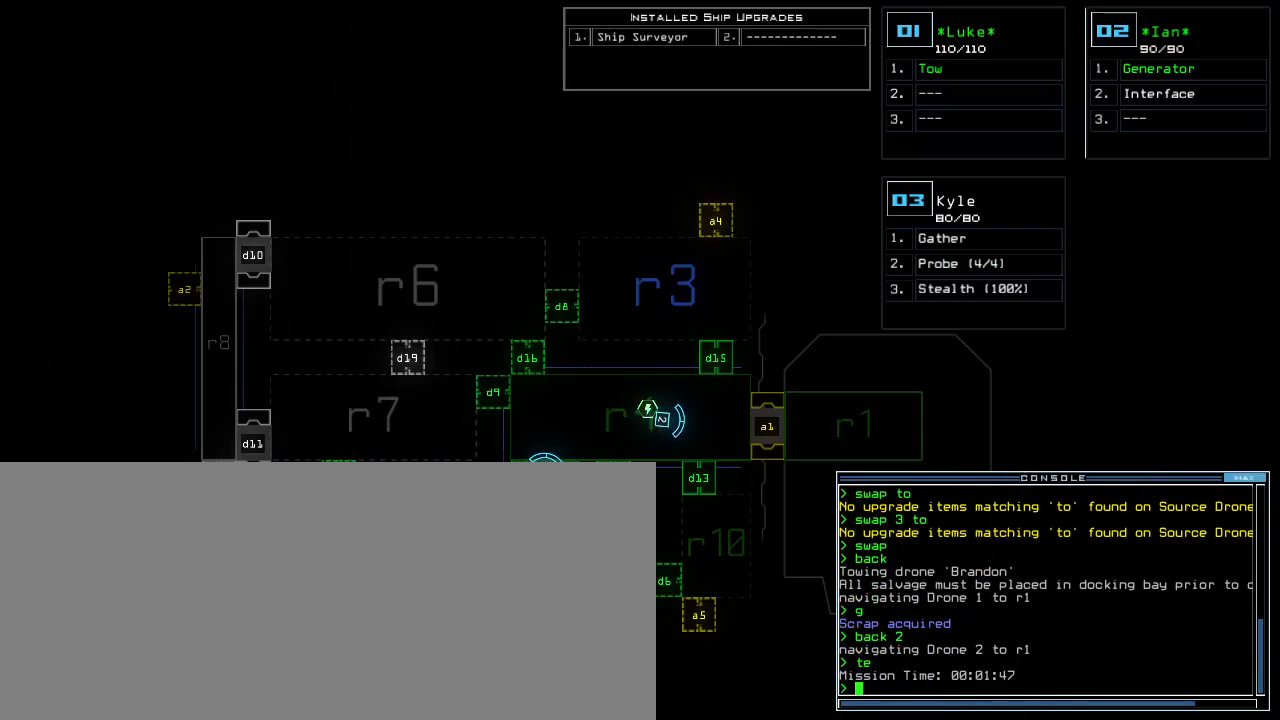
{"keys": [], "events": []}
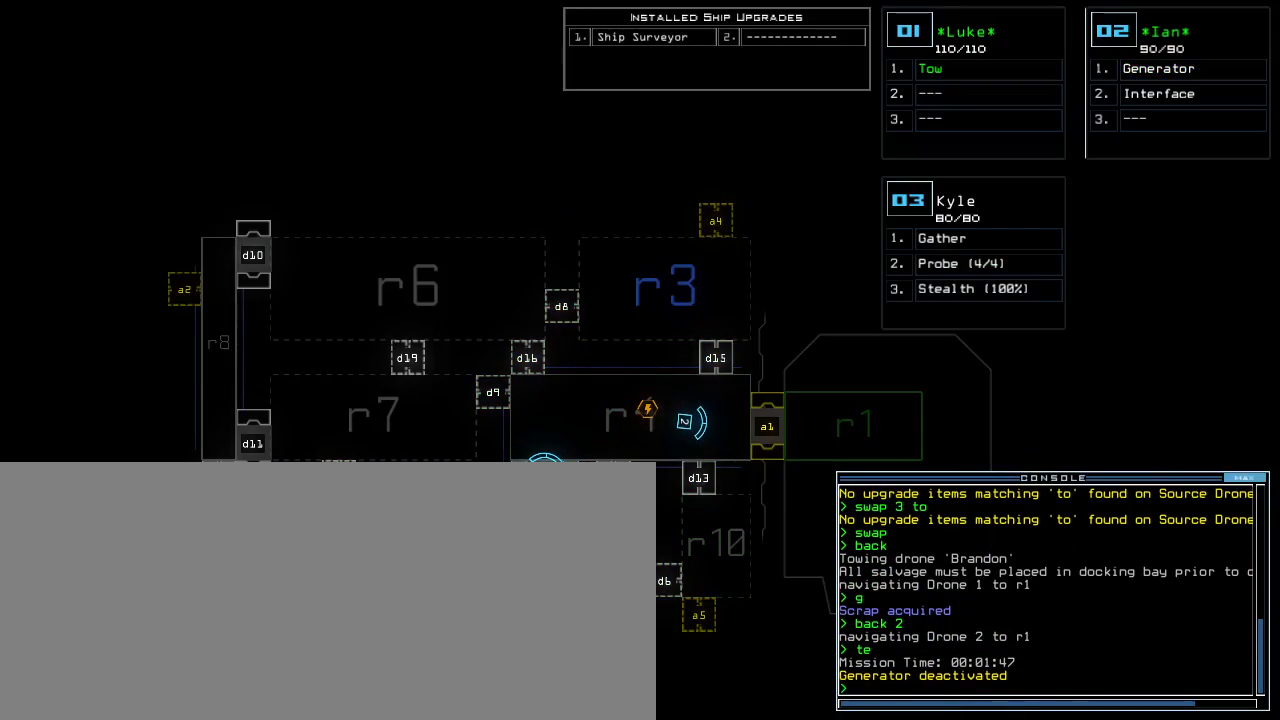
{"keys": [], "events": []}
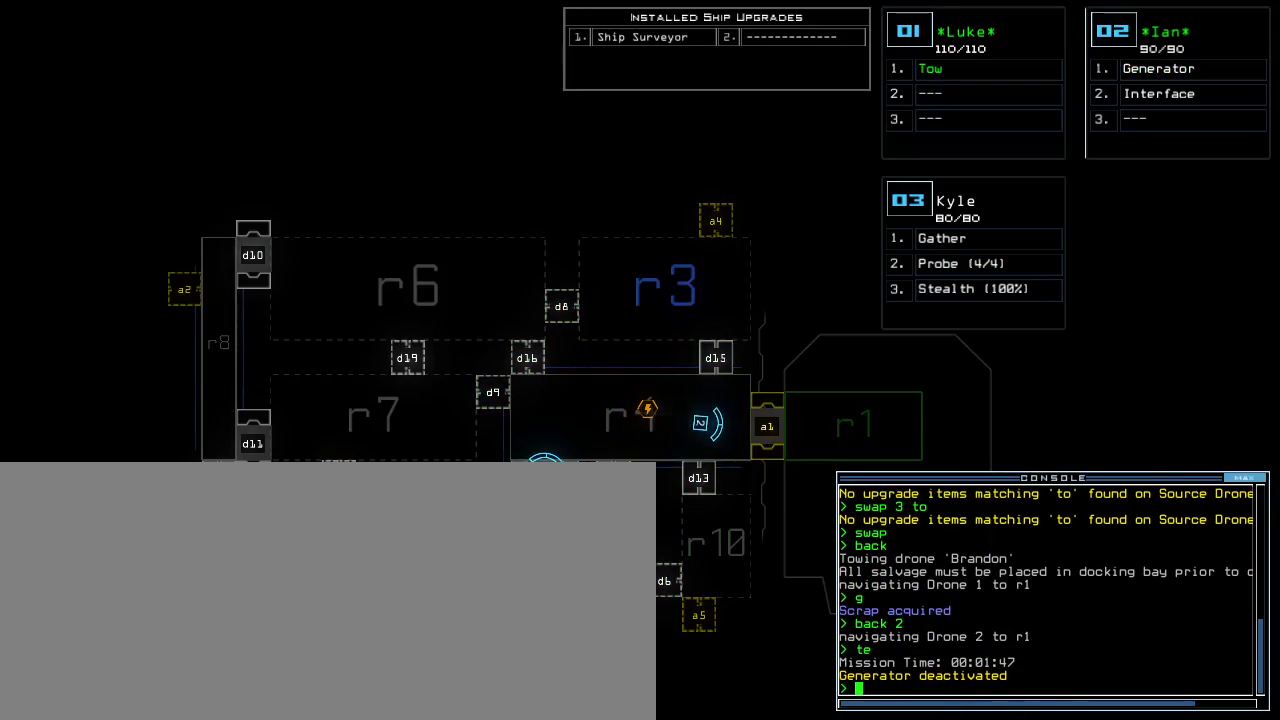
{"keys": ["right", "up"], "events": [[180, "3", "down"], [200, "right", "down"], [280, "3", "up"], [480, "up", "down"]]}
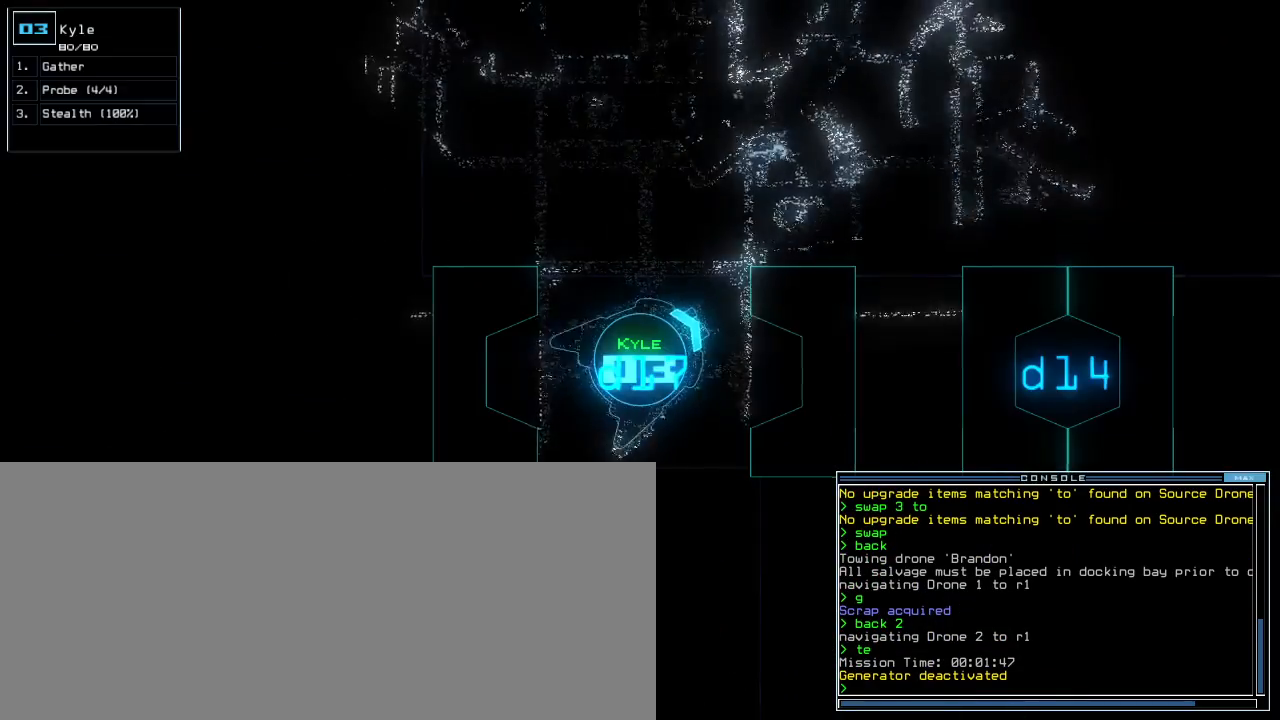
{"keys": [], "events": [[160, "right", "up"], [480, "up", "up"]]}
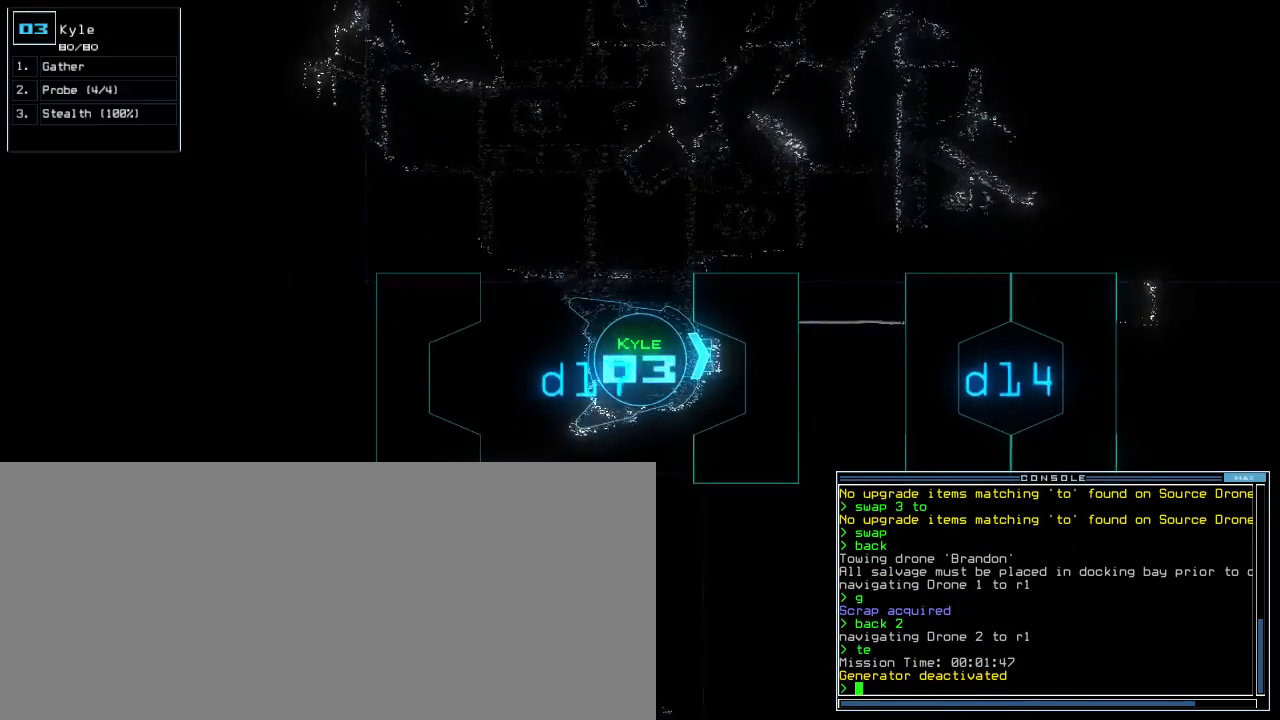
{"keys": [], "events": [[40, "space", "down"], [120, "space", "up"]]}
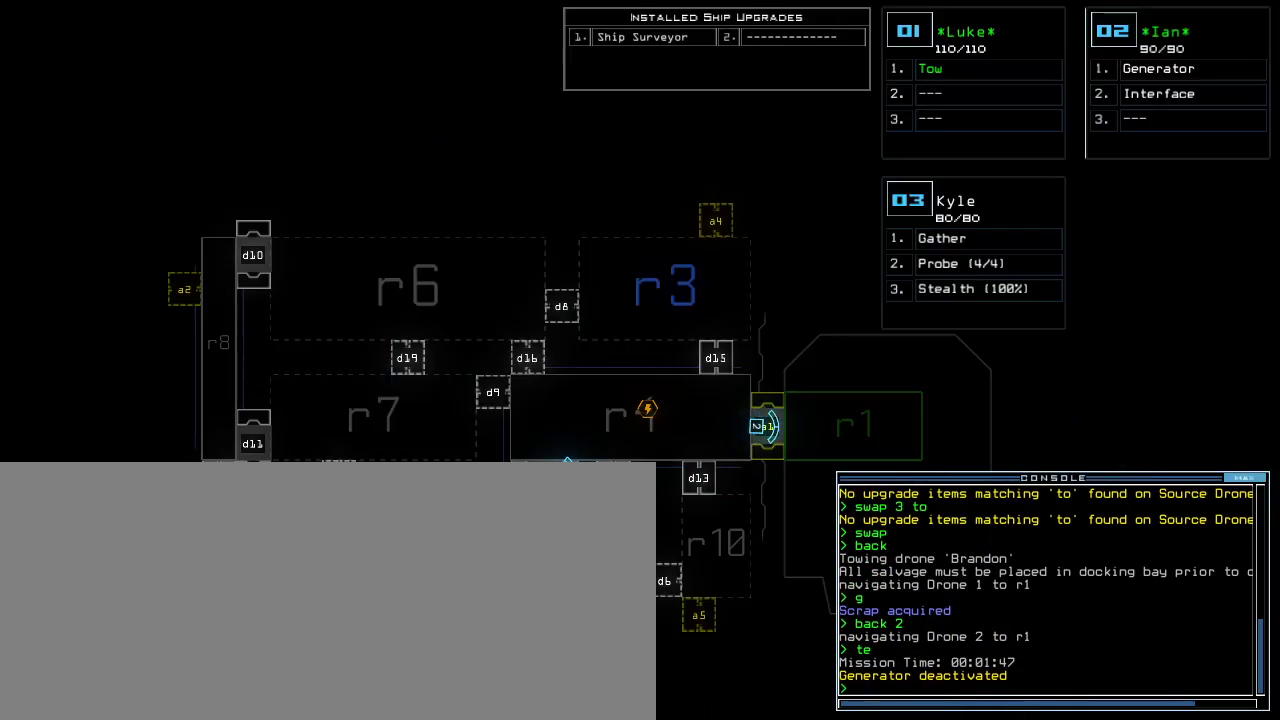
{"keys": ["up"], "events": [[280, "1", "down"], [300, "up", "down"], [360, "1", "up"]]}
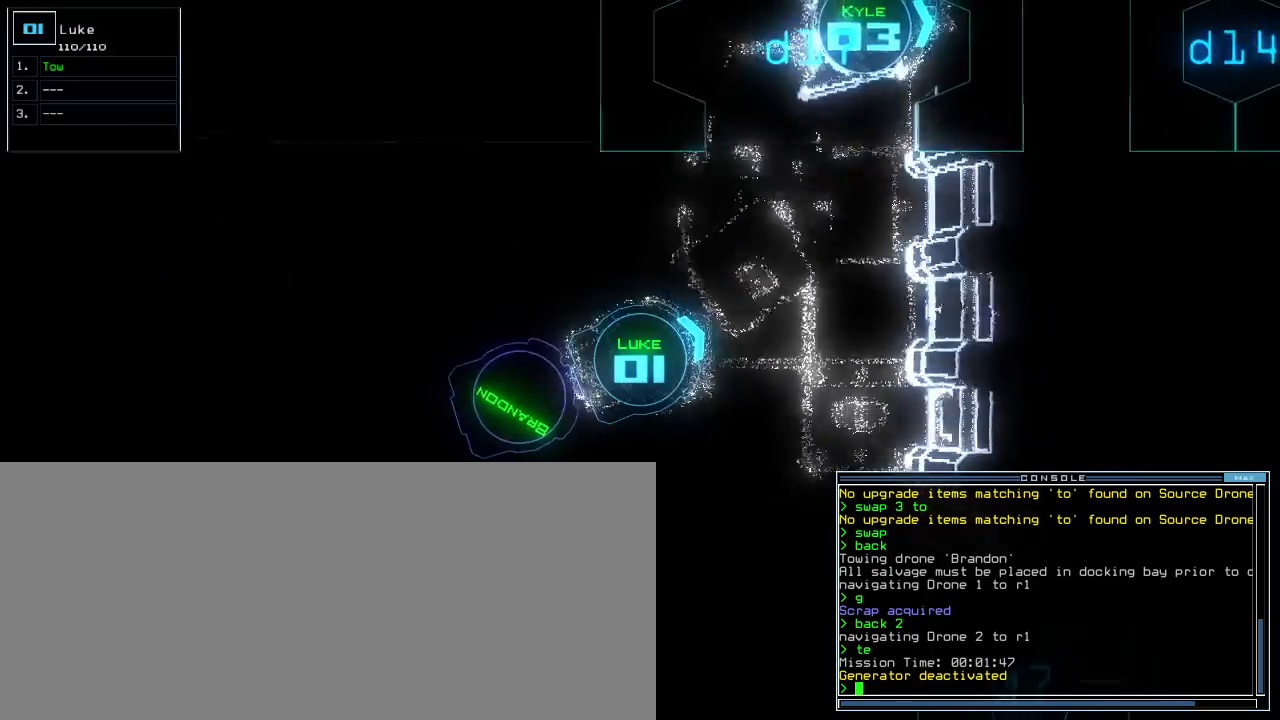
{"keys": ["return", "up"], "events": [[180, "left", "down"], [300, "left", "up"], [300, "t", "down"], [340, "e", "down"], [400, "return", "down"], [400, "t", "up"], [440, "e", "up"]]}
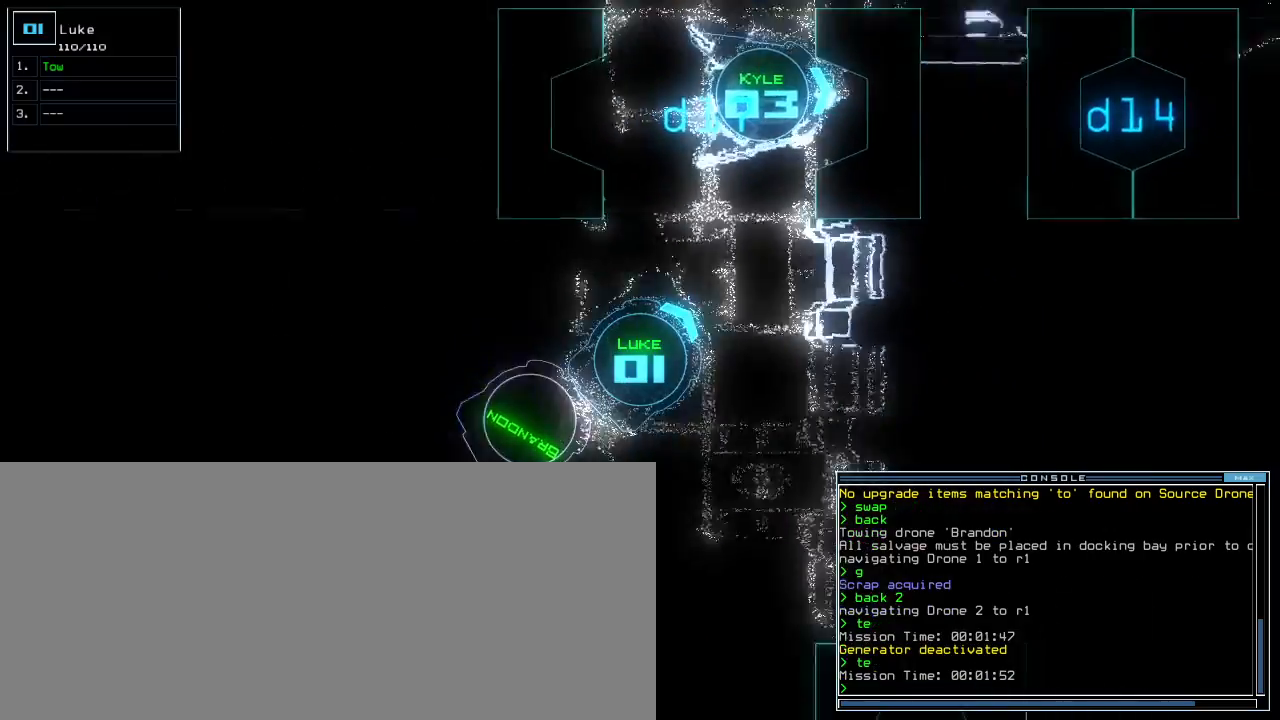
{"keys": ["left", "up"], "events": [[20, "return", "up"], [60, "left", "down"], [140, "left", "up"], [240, "left", "down"], [300, "left", "up"], [380, "left", "down"]]}
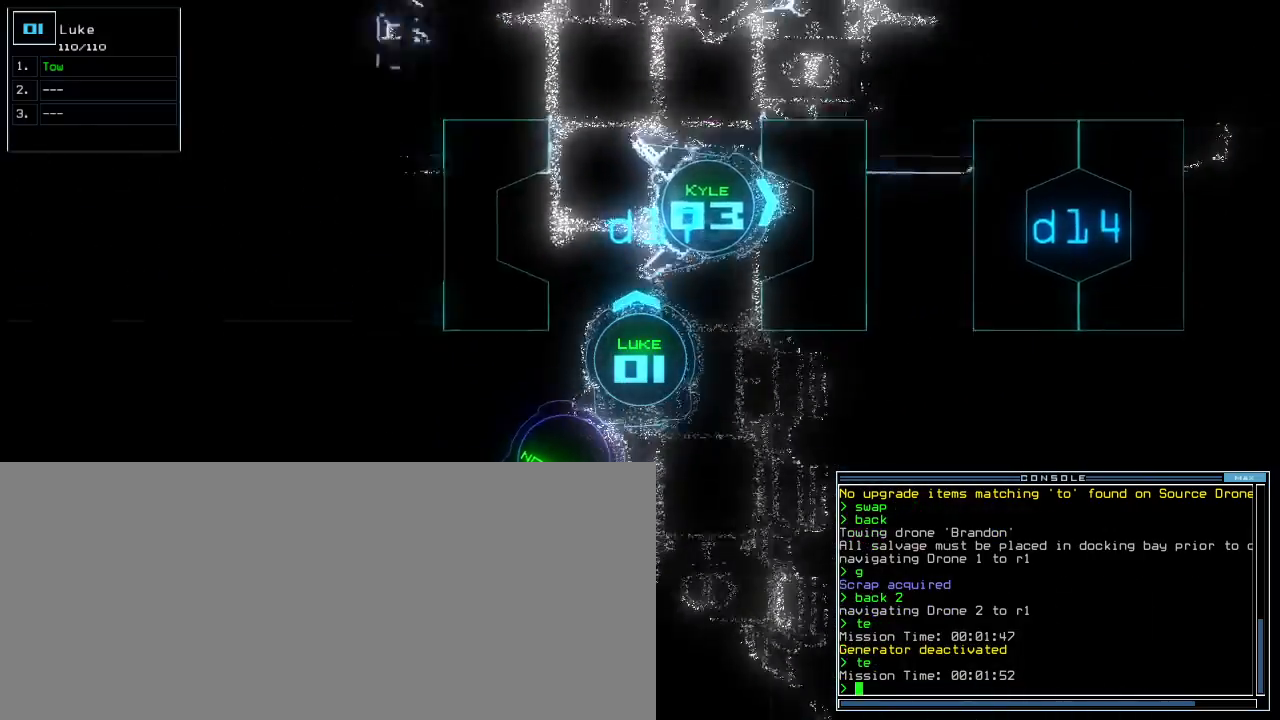
{"keys": ["right", "up"], "events": [[260, "left", "up"], [320, "right", "down"]]}
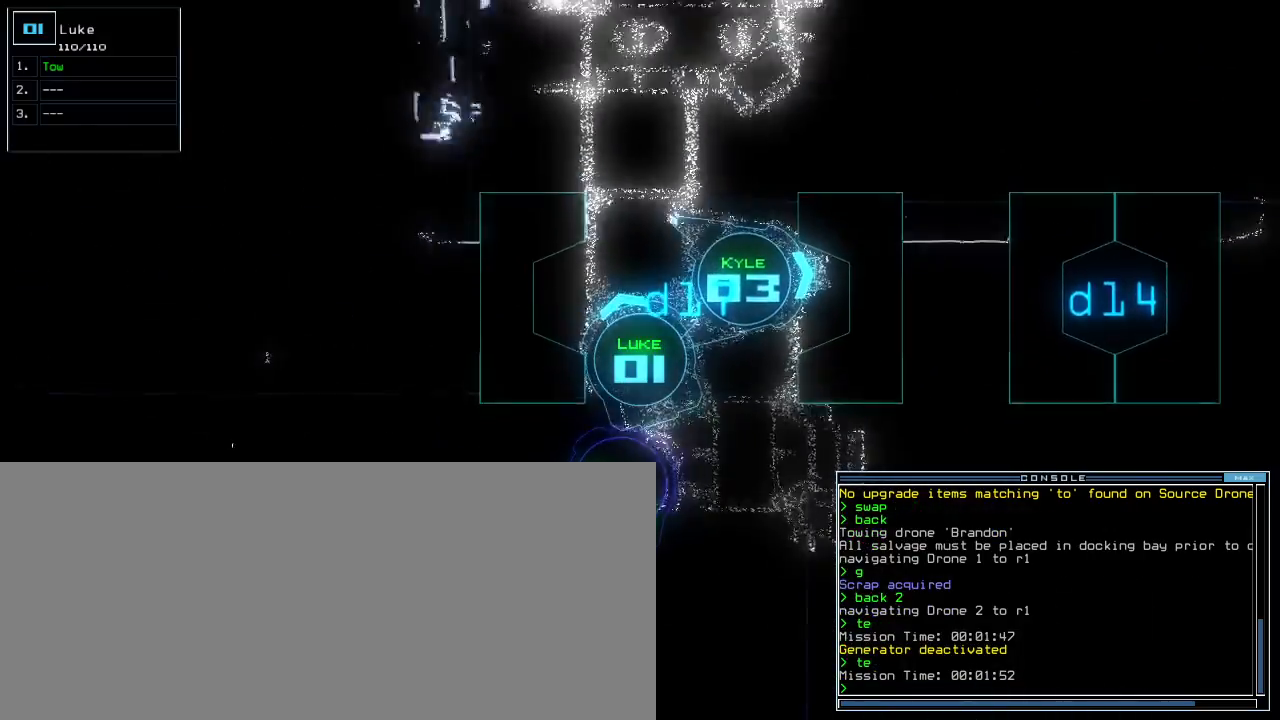
{"keys": [], "events": [[80, "right", "up"], [320, "up", "up"]]}
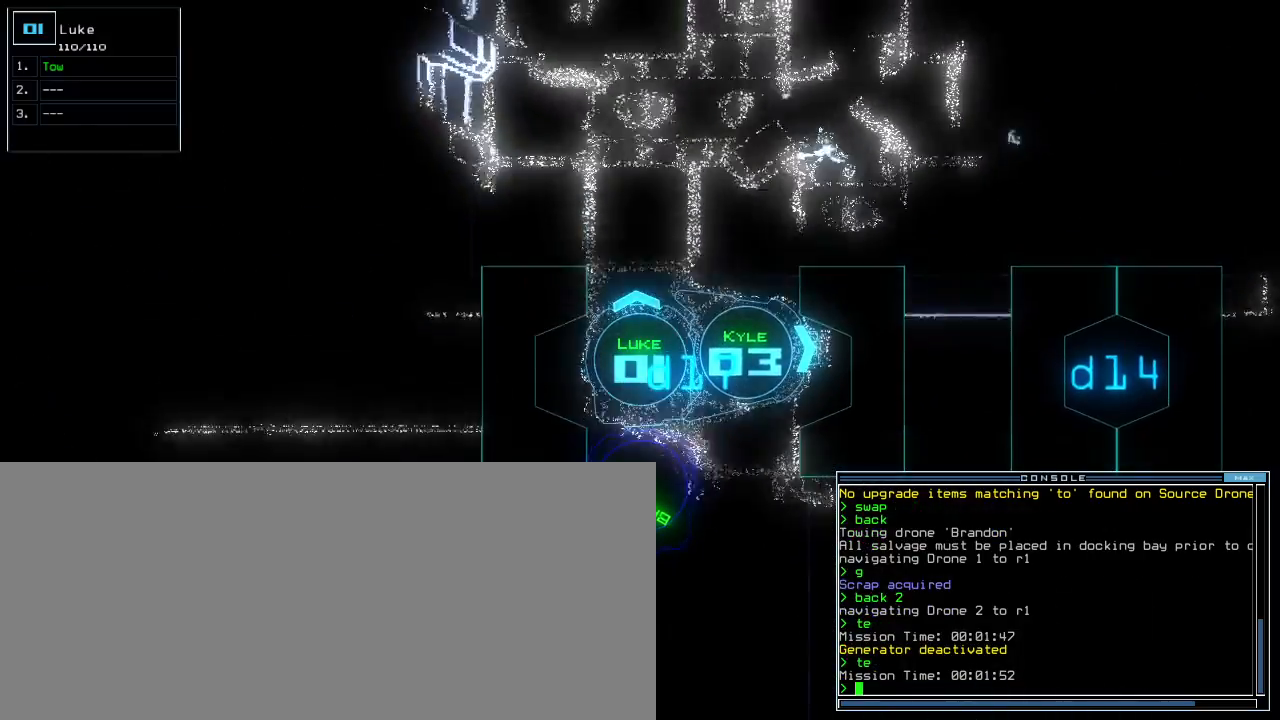
{"keys": [], "events": [[20, "right", "down"], [80, "right", "up"], [280, "down", "down"], [380, "down", "up"]]}
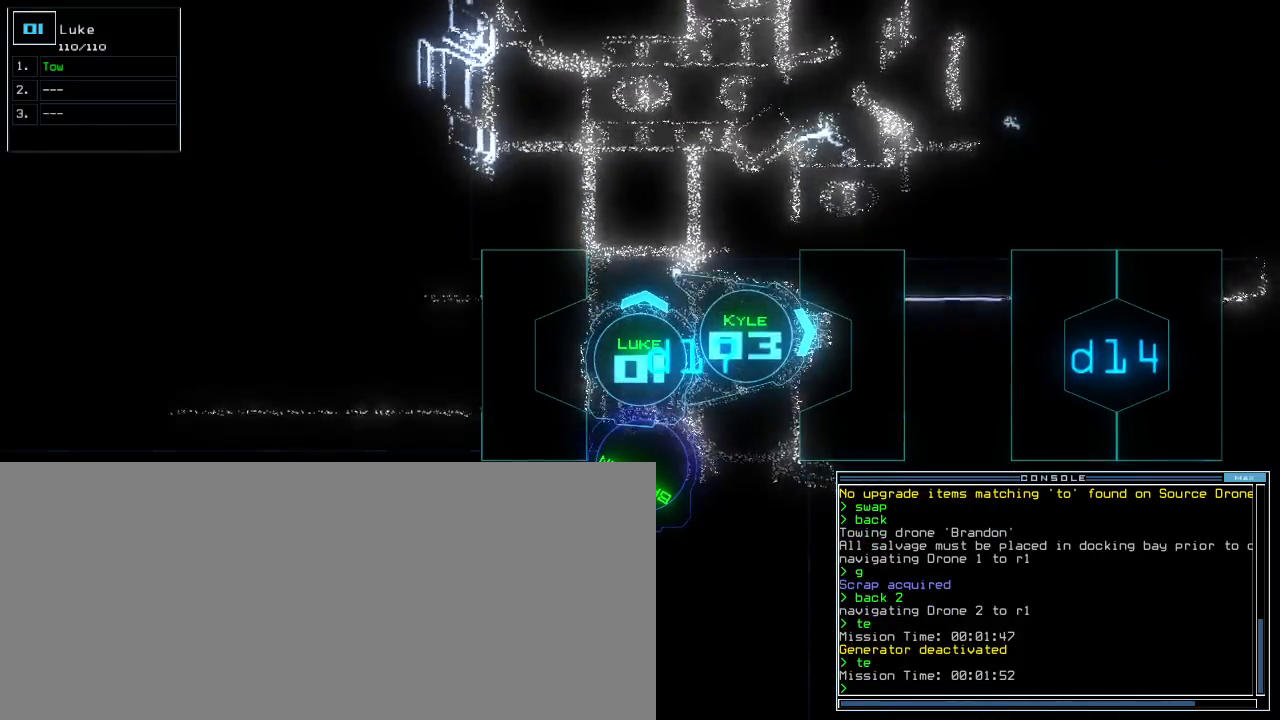
{"keys": [], "events": [[120, "left", "down"], [180, "left", "up"]]}